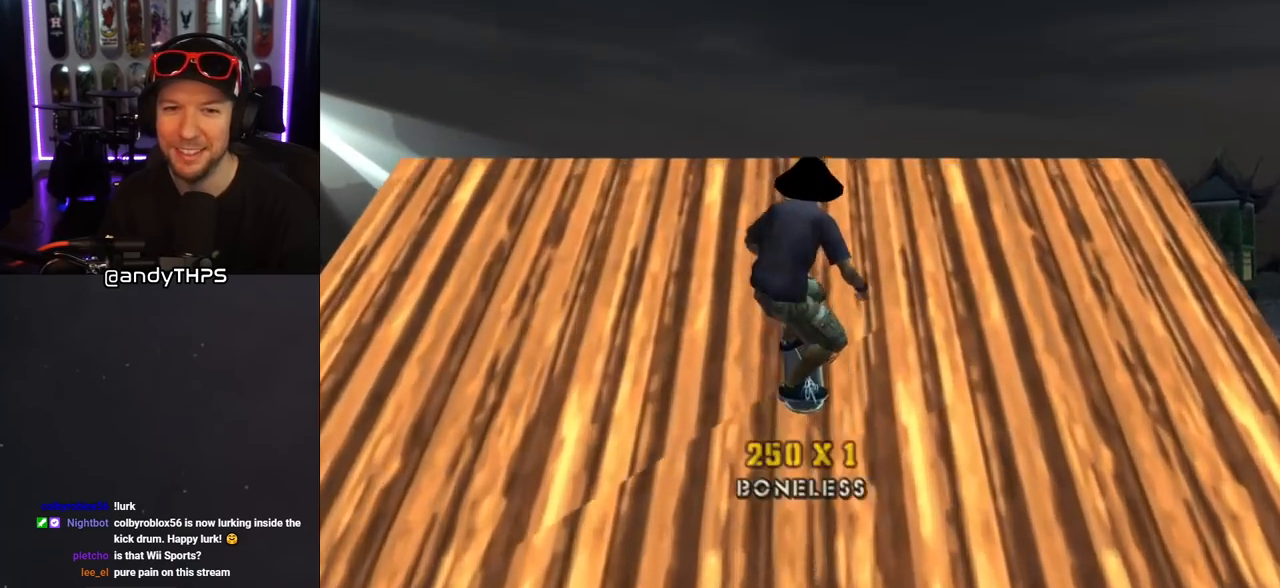
Gameplay with a controller (PlayStation layout); each line is a JSON object with the inputs held at the frame after it. "events" lists button and stick changes between this image and that frame as [ms after this image, input, new state], when the widget could be followed in between. Not read: L2 R2.
{"buttons": ["SQUARE", "R1"], "left_stick": "center", "right_stick": "center", "events": [[67, "SQUARE", "up"], [133, "SQUARE", "down"], [150, "DPAD_RIGHT", "up"], [183, "DPAD_UP", "up"], [267, "DPAD_UP", "down"], [333, "DPAD_UP", "up"], [417, "DPAD_UP", "down"], [467, "DPAD_UP", "up"]]}
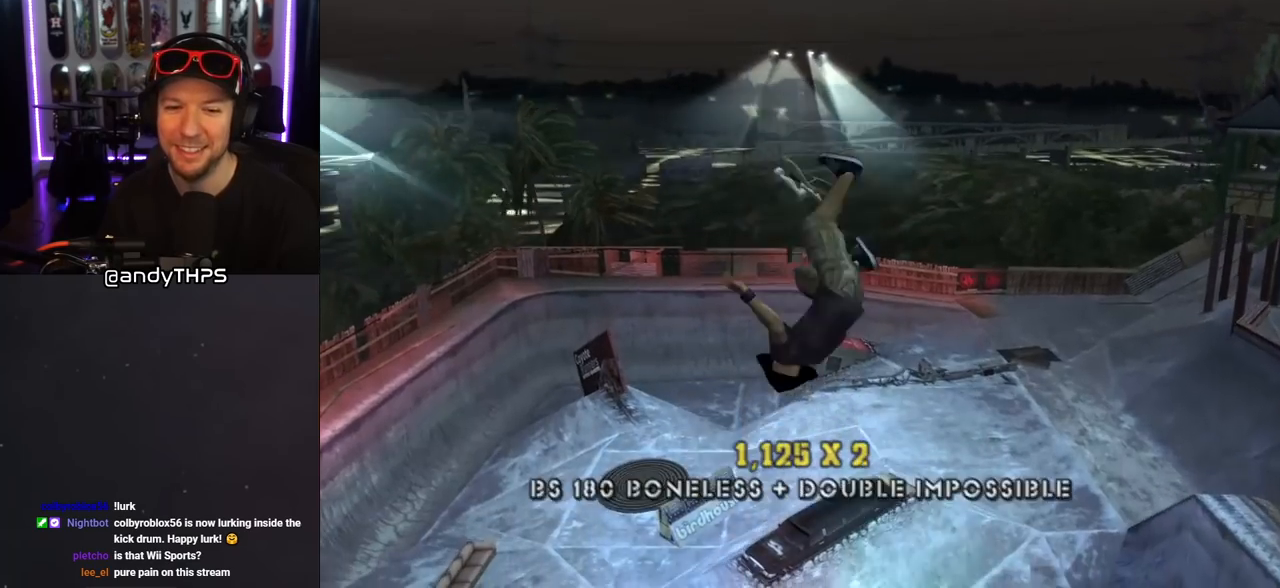
{"buttons": ["SQUARE", "R1", "DPAD_RIGHT"], "left_stick": "center", "right_stick": "center", "events": [[33, "DPAD_UP", "down"], [117, "DPAD_UP", "up"], [333, "SQUARE", "up"], [400, "DPAD_RIGHT", "down"], [467, "SQUARE", "down"]]}
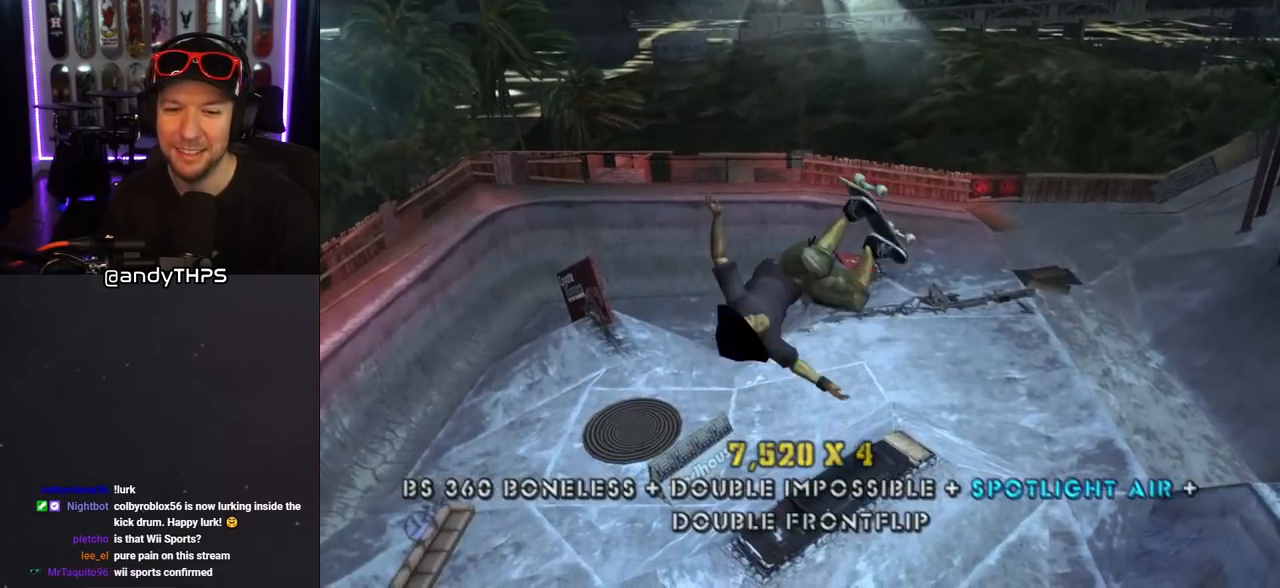
{"buttons": ["CROSS", "R1", "DPAD_RIGHT"], "left_stick": "center", "right_stick": "center", "events": [[117, "CROSS", "down"], [200, "SQUARE", "up"]]}
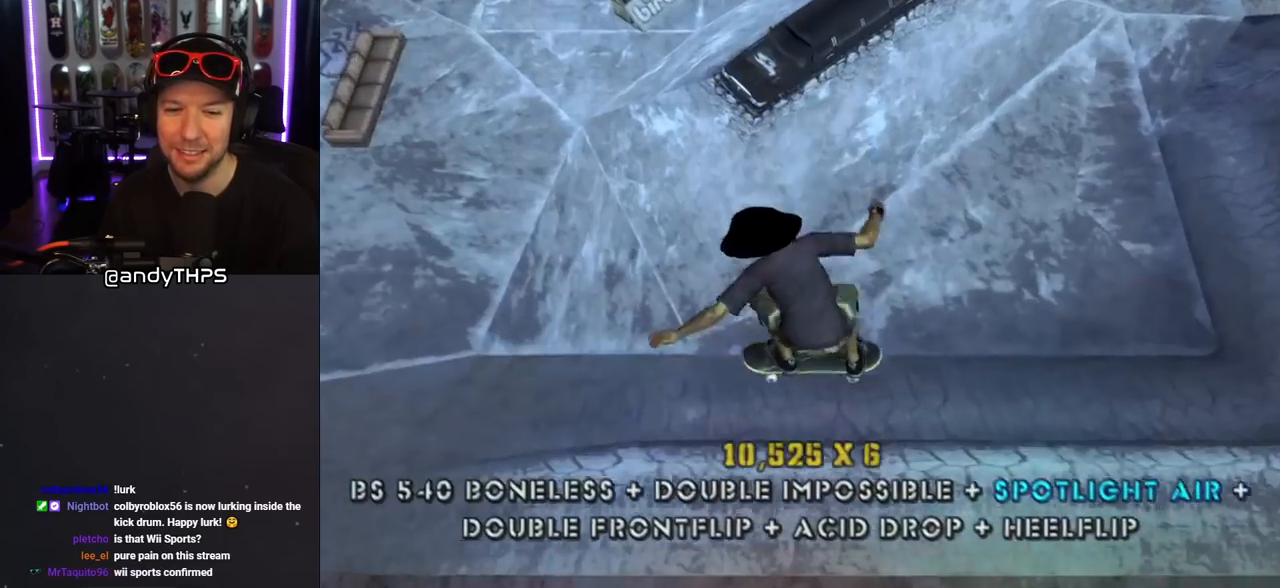
{"buttons": ["CROSS"], "left_stick": "center", "right_stick": "center", "events": [[67, "DPAD_RIGHT", "up"], [183, "R1", "up"]]}
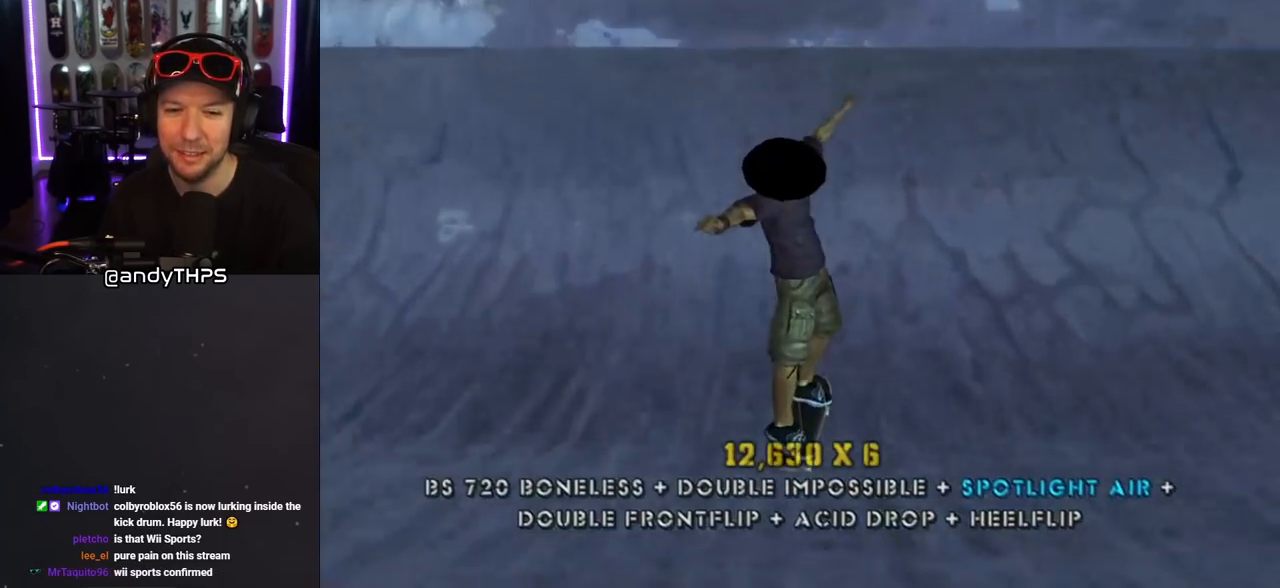
{"buttons": ["L1", "DPAD_DOWN", "DPAD_LEFT"], "left_stick": "center", "right_stick": "center", "events": [[183, "DPAD_LEFT", "down"], [200, "DPAD_UP", "down"], [317, "DPAD_UP", "up"], [350, "DPAD_LEFT", "up"], [417, "DPAD_DOWN", "down"], [417, "DPAD_LEFT", "down"], [417, "SQUARE", "down"], [433, "CROSS", "up"], [467, "L1", "down"], [500, "SQUARE", "up"]]}
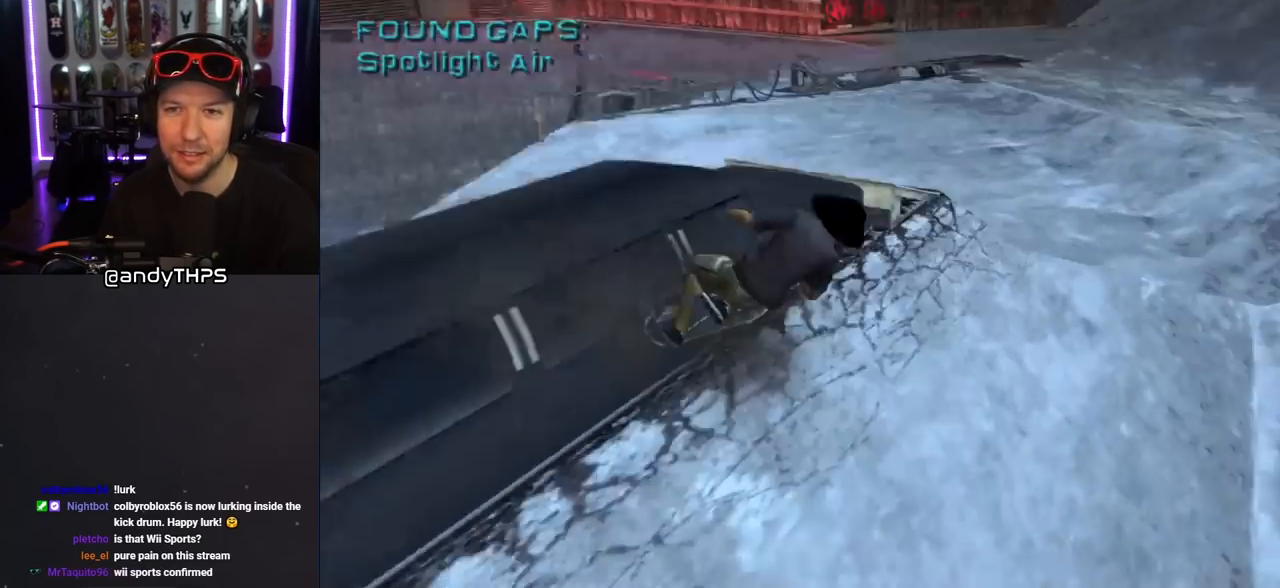
{"buttons": ["L1", "DPAD_LEFT"], "left_stick": "center", "right_stick": "center", "events": [[67, "SQUARE", "down"], [117, "DPAD_DOWN", "up"], [133, "DPAD_LEFT", "up"], [183, "SQUARE", "up"], [467, "DPAD_LEFT", "down"]]}
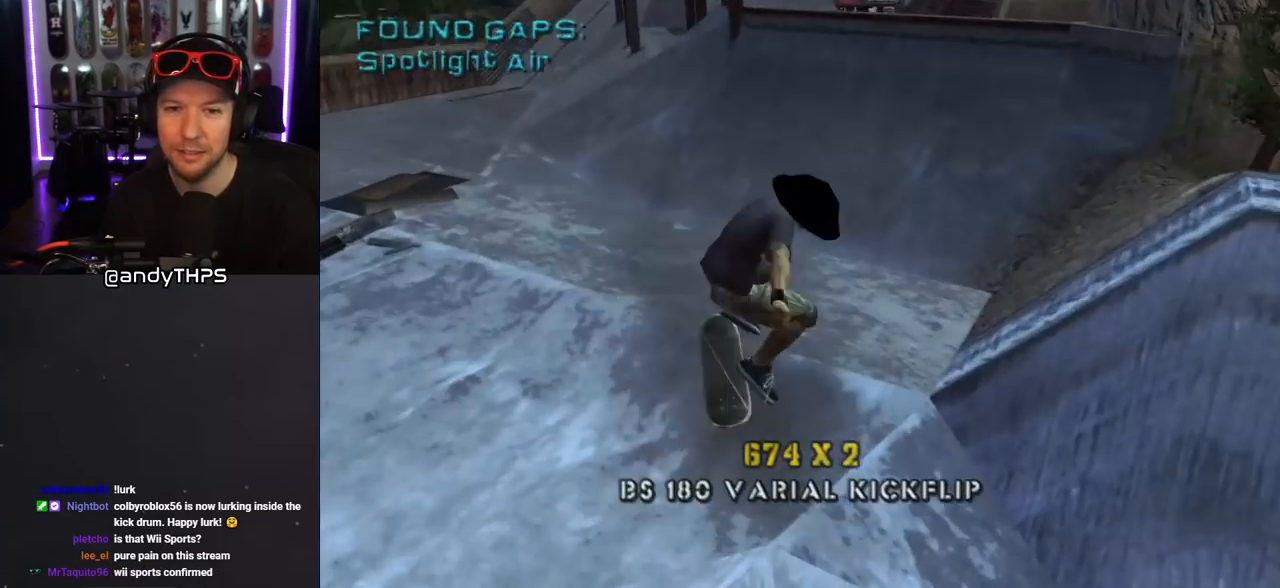
{"buttons": ["START"], "left_stick": "center", "right_stick": "down-left", "events": [[33, "SQUARE", "down"], [150, "SQUARE", "up"], [167, "DPAD_LEFT", "up"], [317, "L1", "up"], [350, "right_stick", "down-left"], [417, "START", "down"]]}
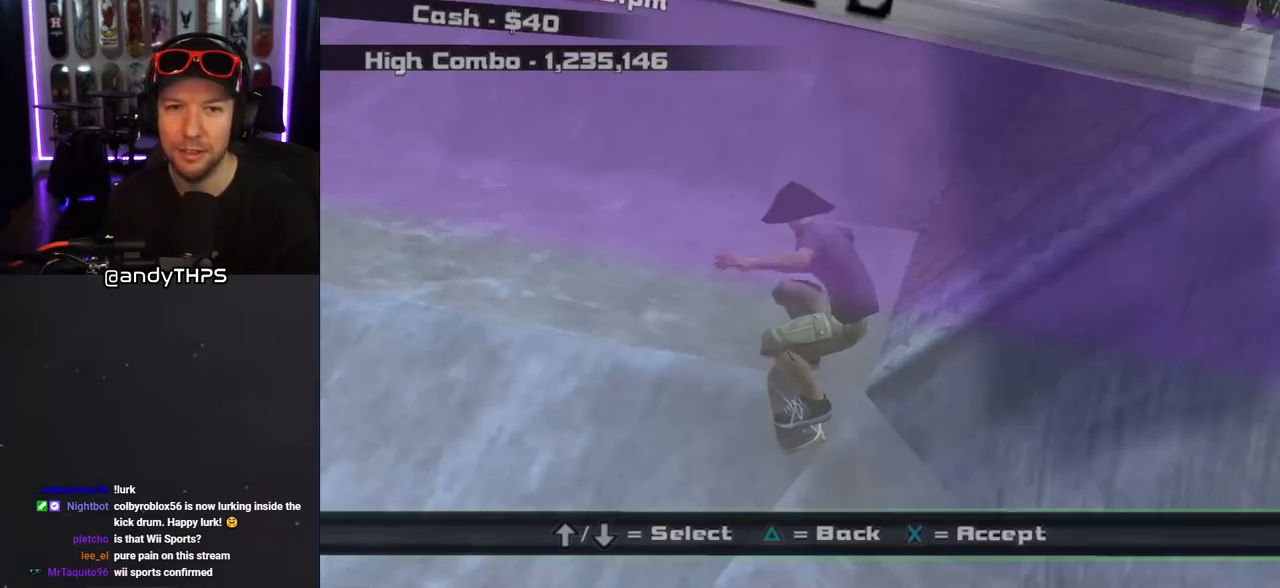
{"buttons": [], "left_stick": "center", "right_stick": "center", "events": [[67, "START", "up"], [117, "right_stick", "center"], [167, "DPAD_DOWN", "down"], [300, "CROSS", "down"], [300, "DPAD_DOWN", "up"], [383, "CROSS", "up"]]}
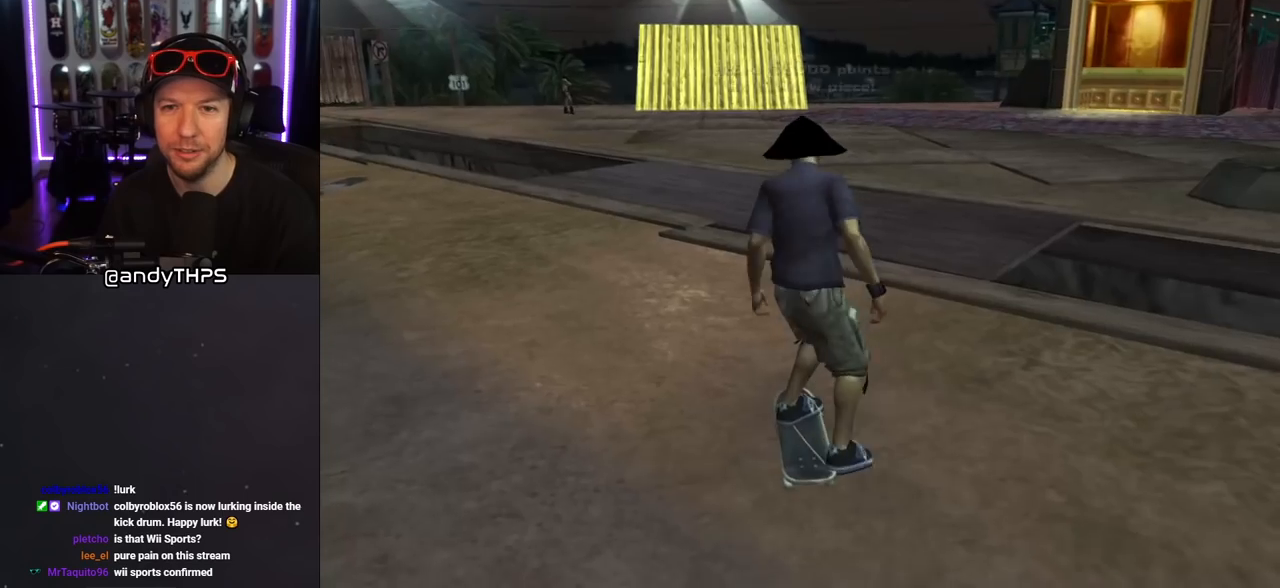
{"buttons": ["CROSS"], "left_stick": "center", "right_stick": "center", "events": [[17, "CROSS", "down"], [367, "DPAD_UP", "down"], [450, "DPAD_UP", "up"]]}
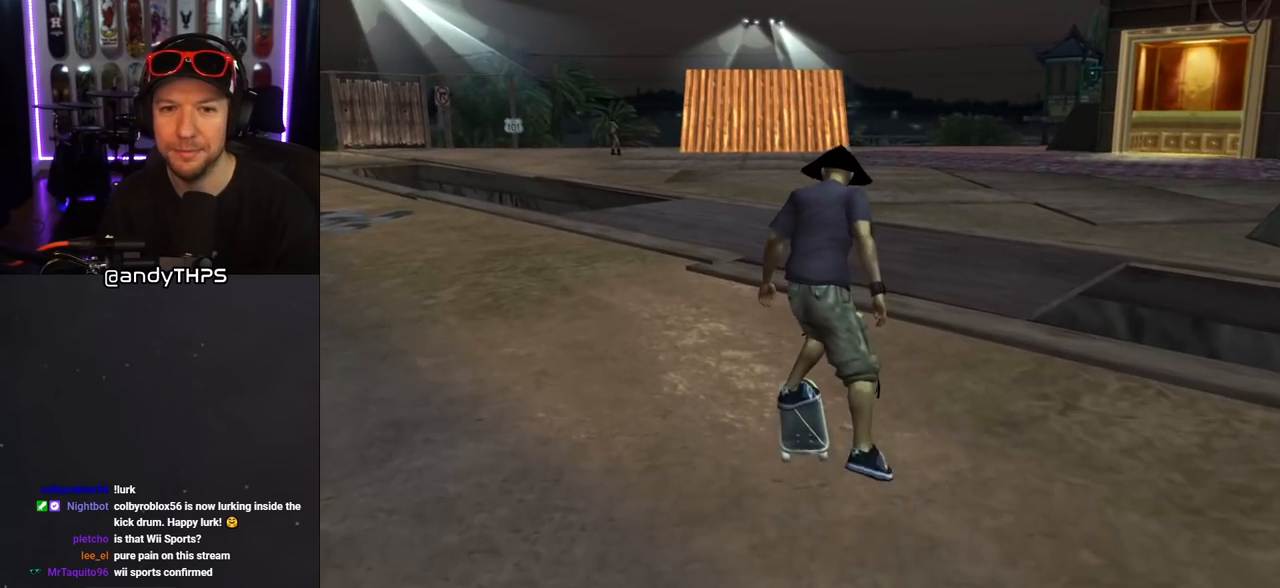
{"buttons": ["CROSS"], "left_stick": "center", "right_stick": "center", "events": [[33, "DPAD_UP", "down"], [117, "DPAD_UP", "up"], [183, "DPAD_UP", "down"], [250, "DPAD_UP", "up"], [333, "DPAD_UP", "down"], [433, "DPAD_UP", "up"]]}
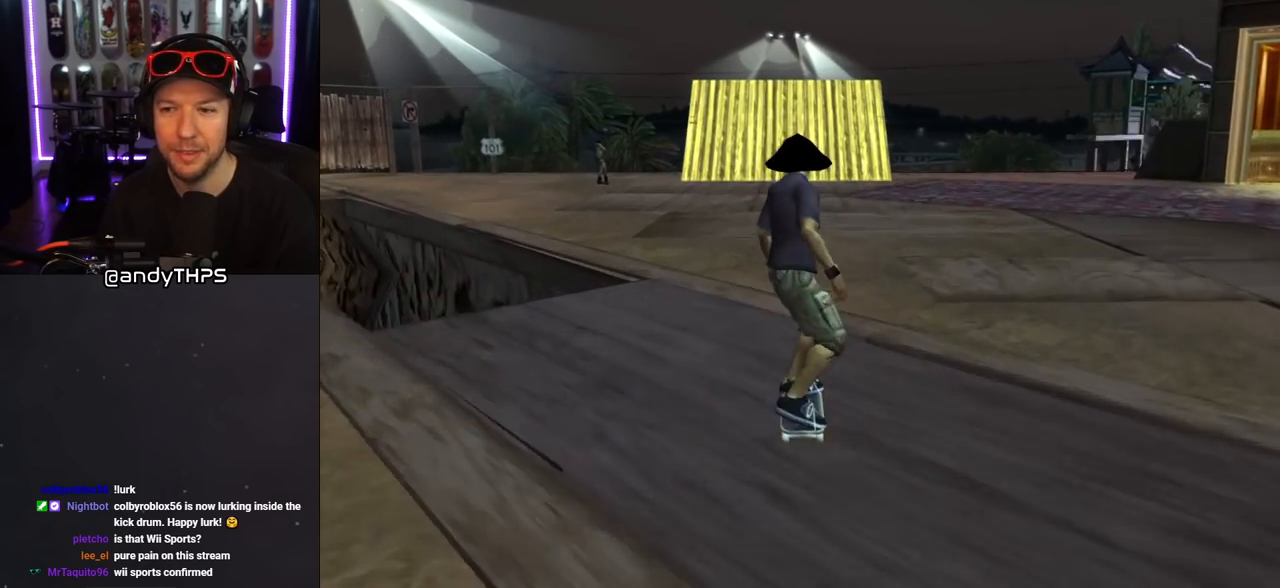
{"buttons": ["CROSS", "DPAD_UP"], "left_stick": "center", "right_stick": "center", "events": [[17, "DPAD_UP", "down"], [67, "DPAD_UP", "up"], [167, "DPAD_UP", "down"], [217, "DPAD_UP", "up"], [300, "DPAD_UP", "down"], [367, "DPAD_UP", "up"], [433, "DPAD_UP", "down"]]}
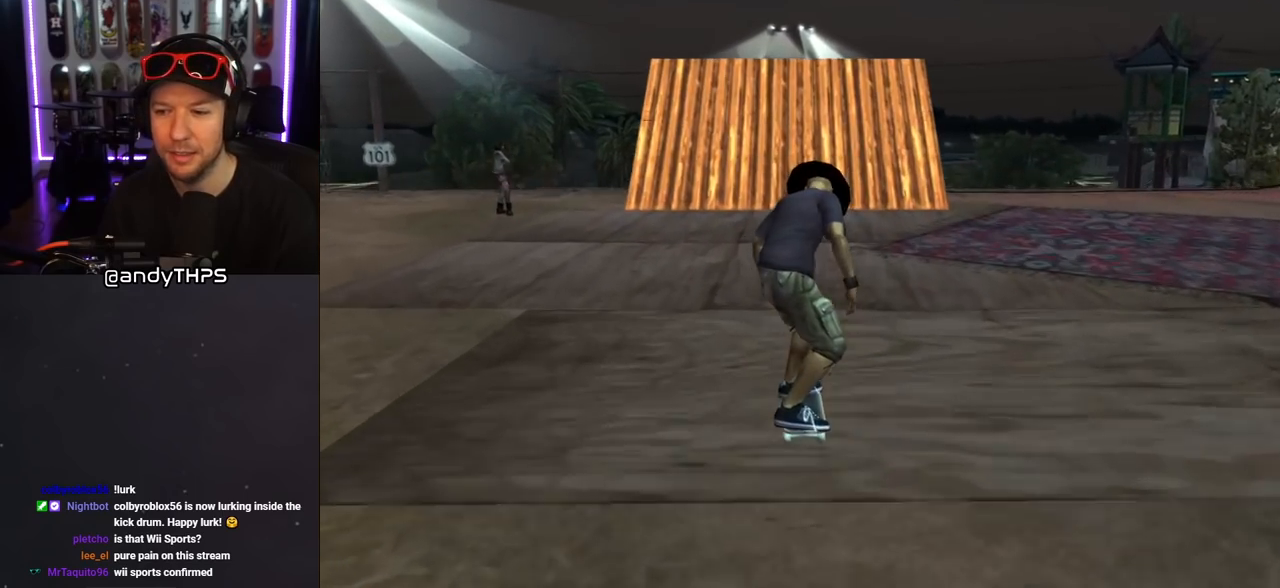
{"buttons": ["CROSS"], "left_stick": "center", "right_stick": "center", "events": [[17, "DPAD_UP", "up"], [83, "DPAD_UP", "down"], [167, "DPAD_UP", "up"], [250, "DPAD_UP", "down"], [333, "DPAD_UP", "up"], [383, "DPAD_UP", "down"], [467, "DPAD_UP", "up"]]}
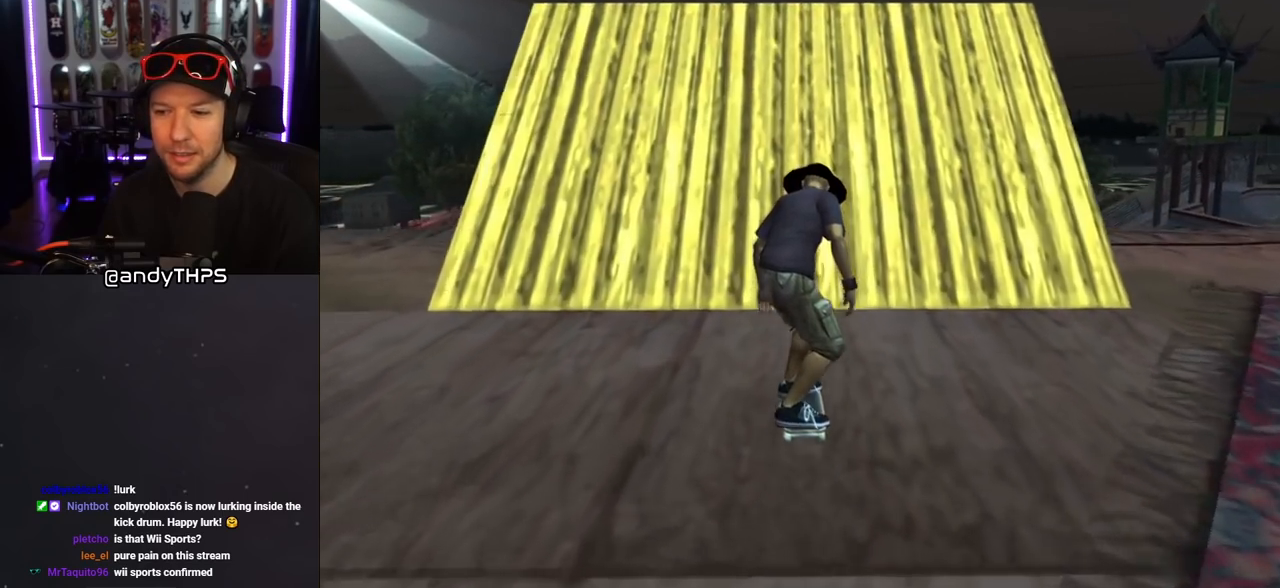
{"buttons": ["CIRCLE", "R1", "DPAD_RIGHT"], "left_stick": "center", "right_stick": "center", "events": [[83, "CROSS", "up"], [133, "DPAD_DOWN", "down"], [133, "DPAD_RIGHT", "down"], [150, "R1", "down"], [167, "CIRCLE", "down"], [250, "CIRCLE", "up"], [300, "CIRCLE", "down"], [450, "DPAD_DOWN", "up"]]}
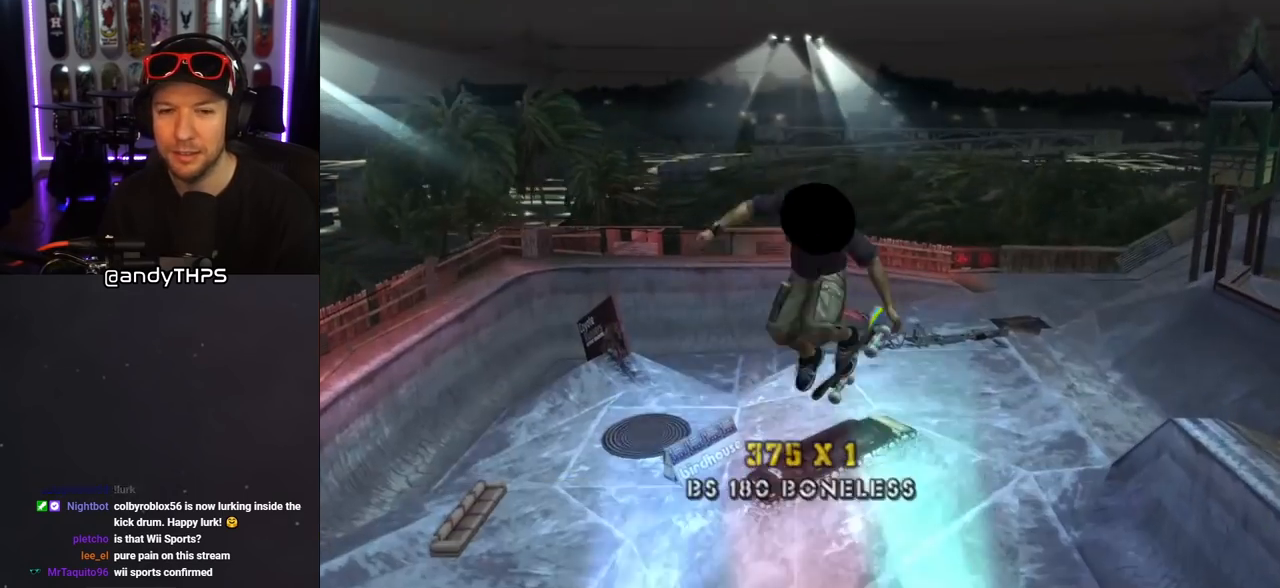
{"buttons": ["CIRCLE", "R1"], "left_stick": "center", "right_stick": "center", "events": [[67, "DPAD_RIGHT", "up"]]}
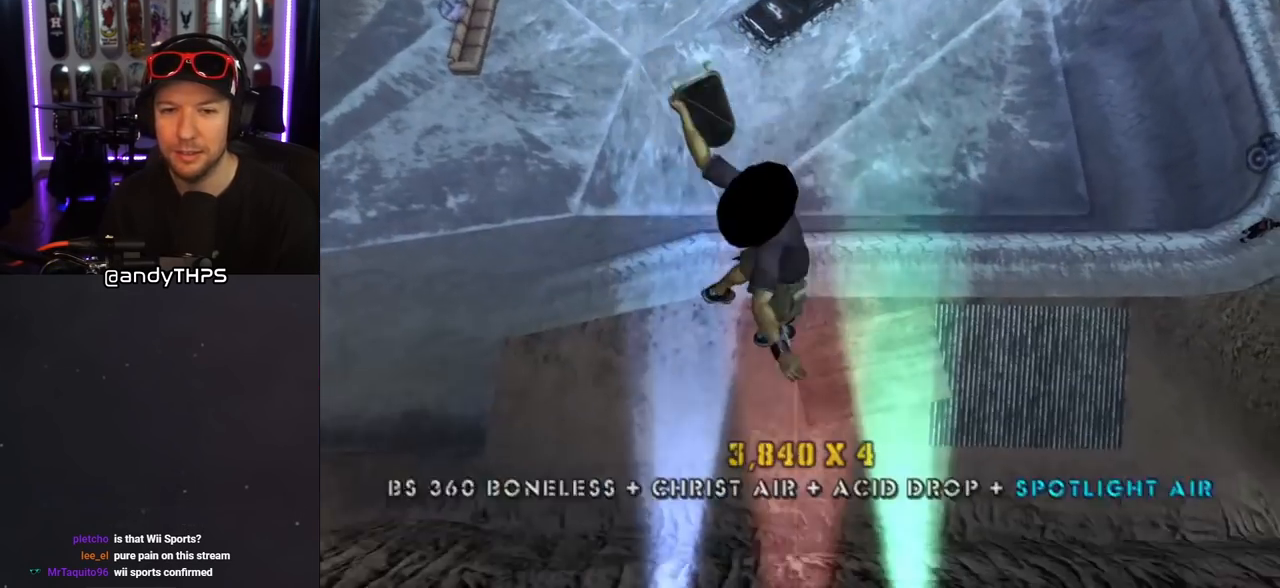
{"buttons": ["CIRCLE", "R1"], "left_stick": "center", "right_stick": "center", "events": []}
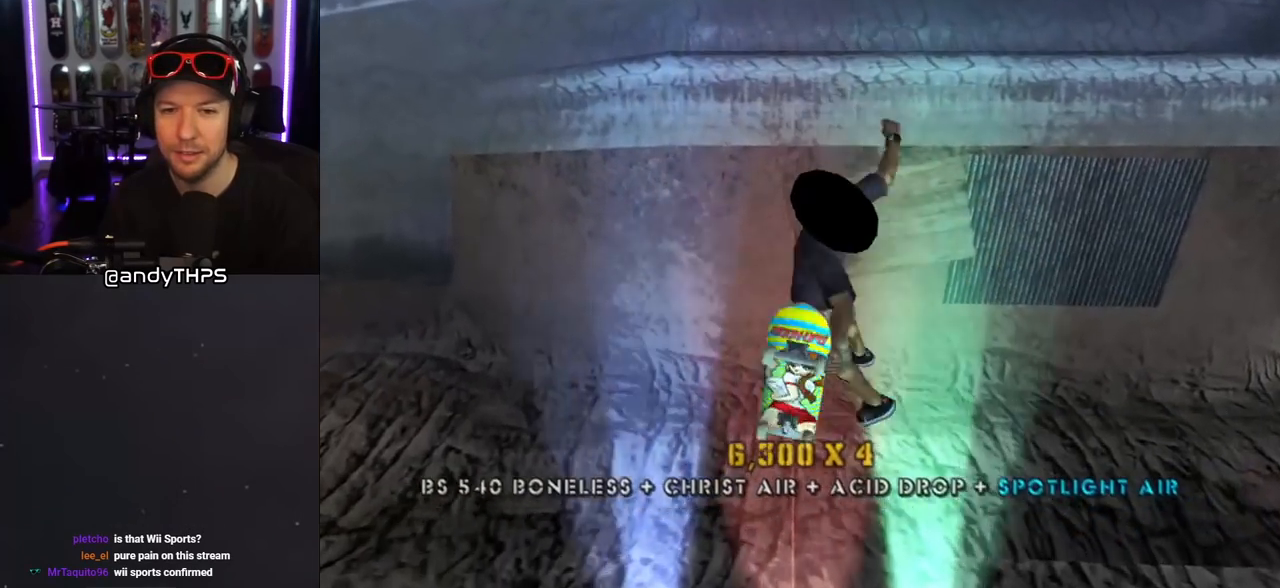
{"buttons": ["CIRCLE"], "left_stick": "center", "right_stick": "center", "events": [[417, "R1", "up"]]}
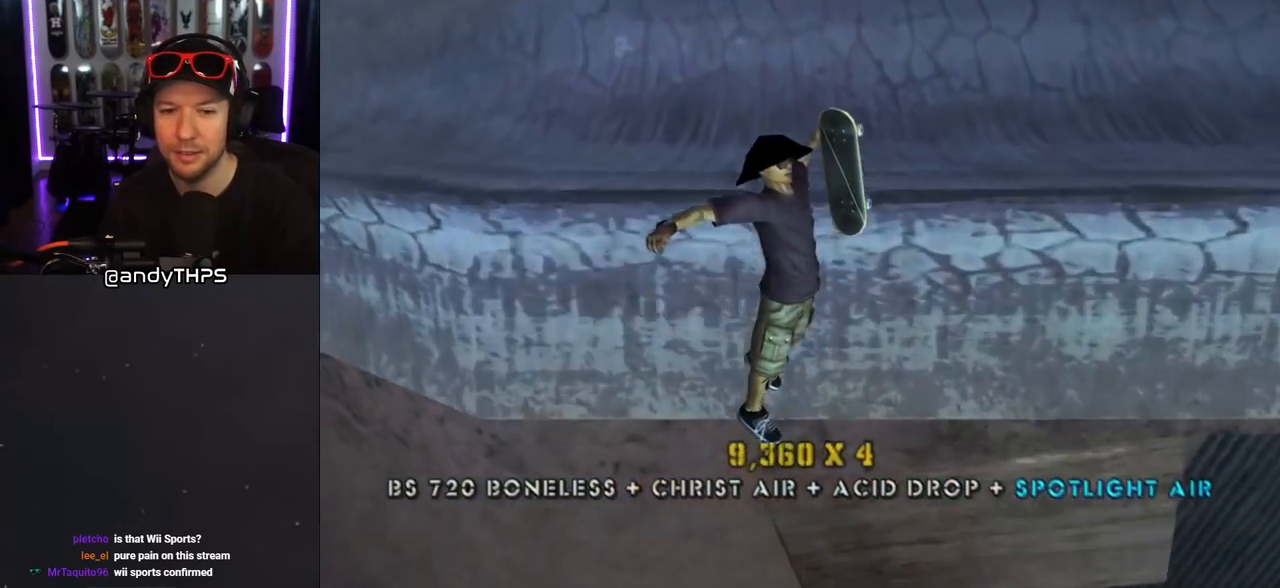
{"buttons": ["CROSS"], "left_stick": "center", "right_stick": "center", "events": [[33, "CIRCLE", "up"], [100, "CROSS", "down"], [117, "DPAD_DOWN", "down"], [117, "DPAD_RIGHT", "down"], [467, "DPAD_DOWN", "up"], [500, "DPAD_RIGHT", "up"]]}
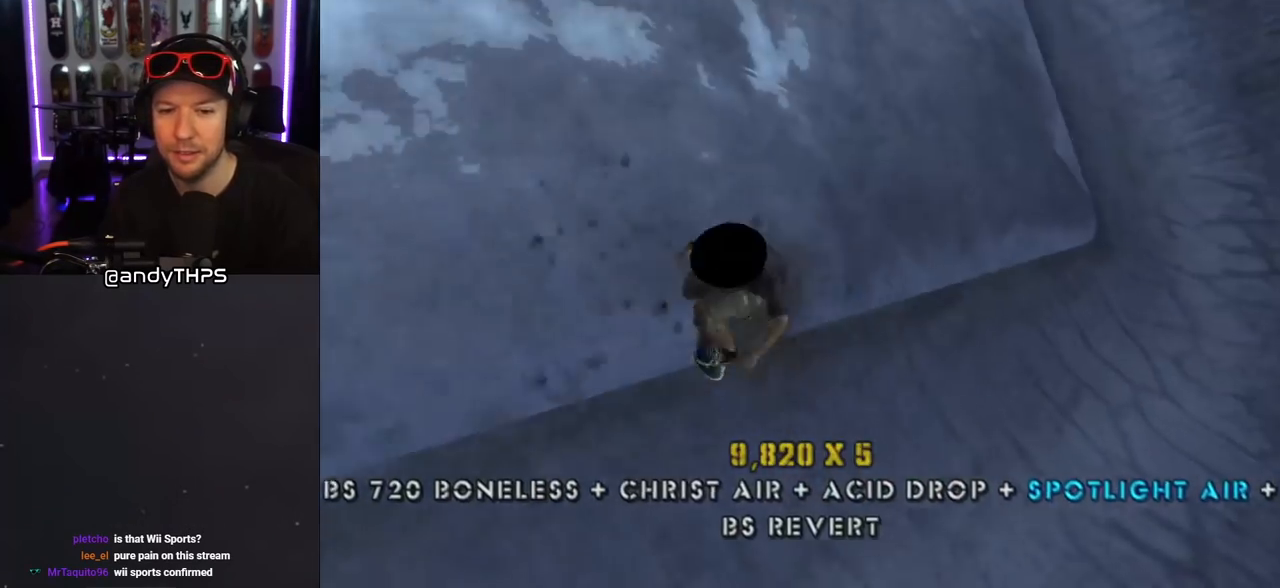
{"buttons": ["R1", "DPAD_RIGHT"], "left_stick": "center", "right_stick": "center"}
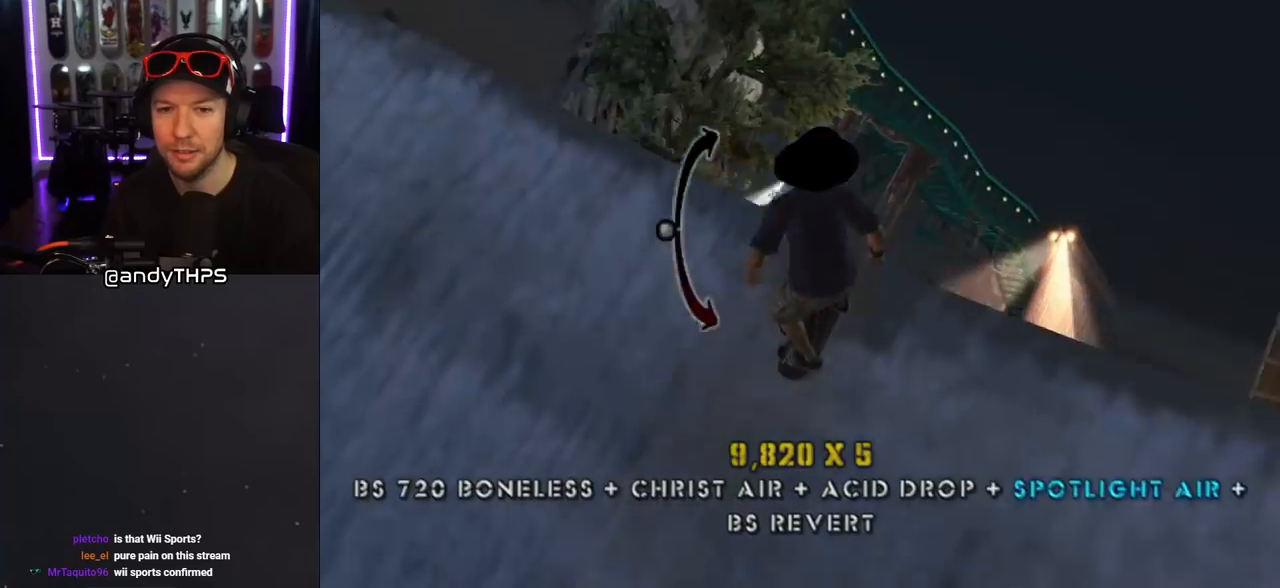
{"buttons": ["CIRCLE", "R1"], "left_stick": "center", "right_stick": "center", "events": [[33, "CIRCLE", "down"], [67, "DPAD_RIGHT", "up"], [100, "DPAD_RIGHT", "down"], [117, "CIRCLE", "up"], [167, "CIRCLE", "down"], [283, "DPAD_RIGHT", "up"]]}
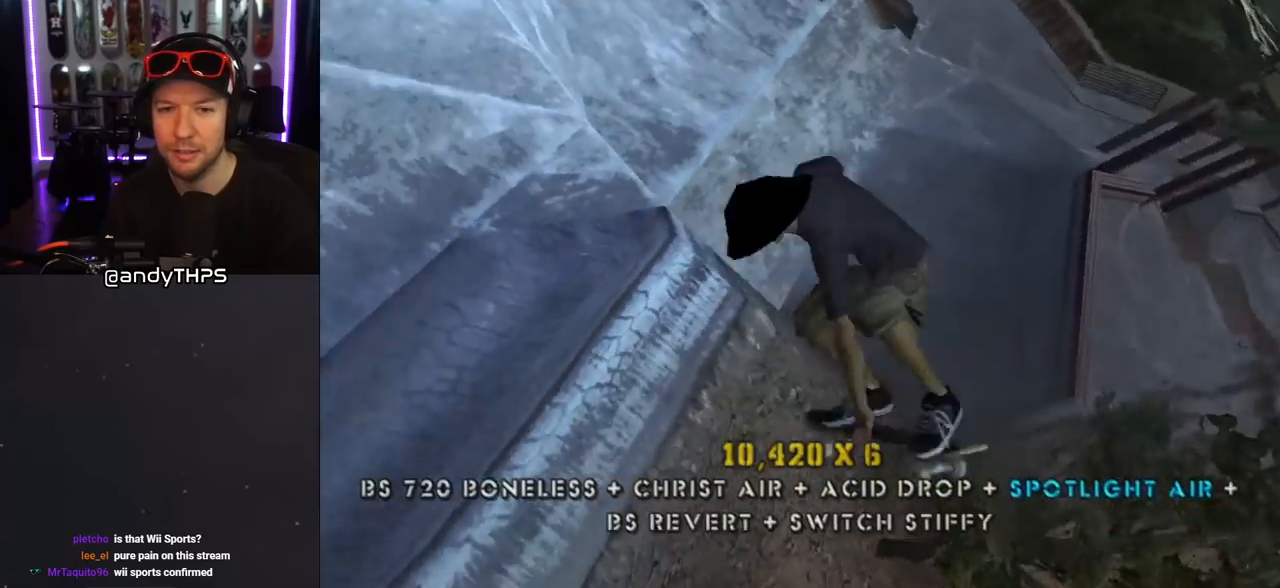
{"buttons": ["CIRCLE", "R1"], "left_stick": "center", "right_stick": "center", "events": []}
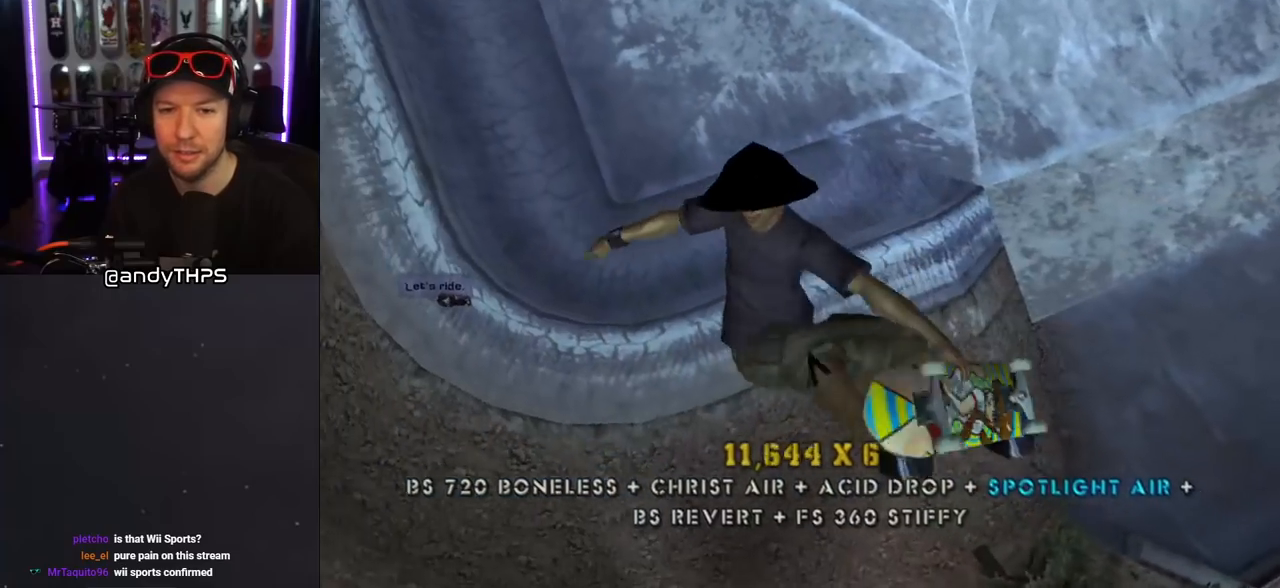
{"buttons": ["CIRCLE", "R1", "DPAD_RIGHT"], "left_stick": "center", "right_stick": "center", "events": [[67, "DPAD_RIGHT", "down"]]}
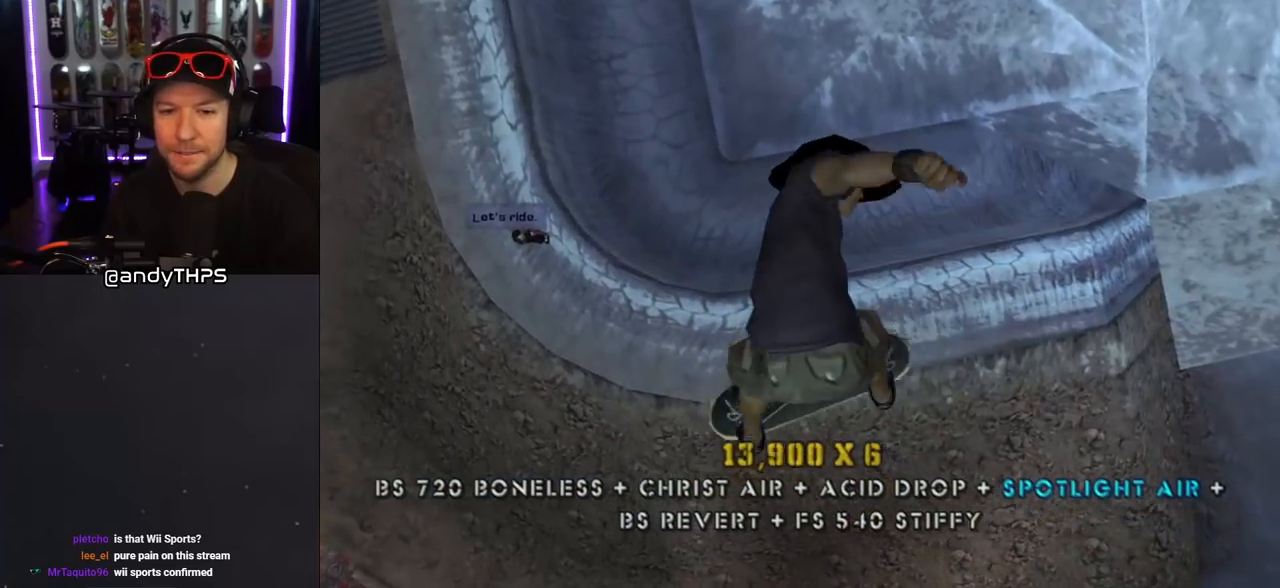
{"buttons": ["CIRCLE"], "left_stick": "center", "right_stick": "center", "events": [[83, "DPAD_RIGHT", "up"], [200, "R1", "up"]]}
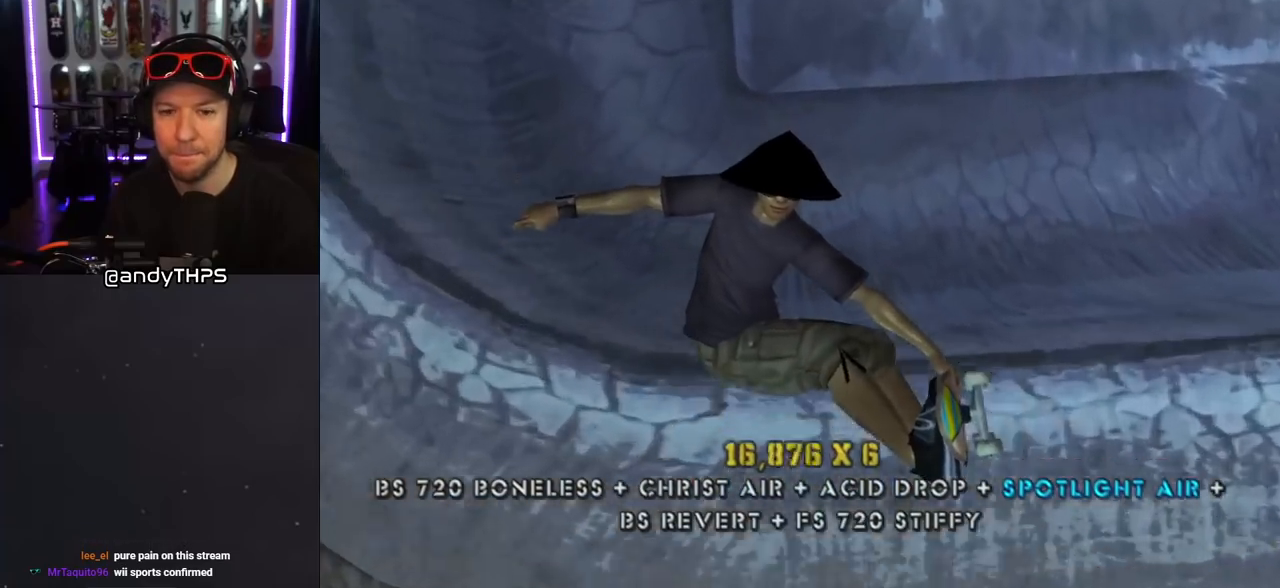
{"buttons": ["CROSS", "DPAD_UP"], "left_stick": "center", "right_stick": "center", "events": [[33, "CIRCLE", "up"], [83, "CROSS", "down"], [317, "DPAD_DOWN", "down"], [417, "DPAD_DOWN", "up"], [483, "DPAD_UP", "down"]]}
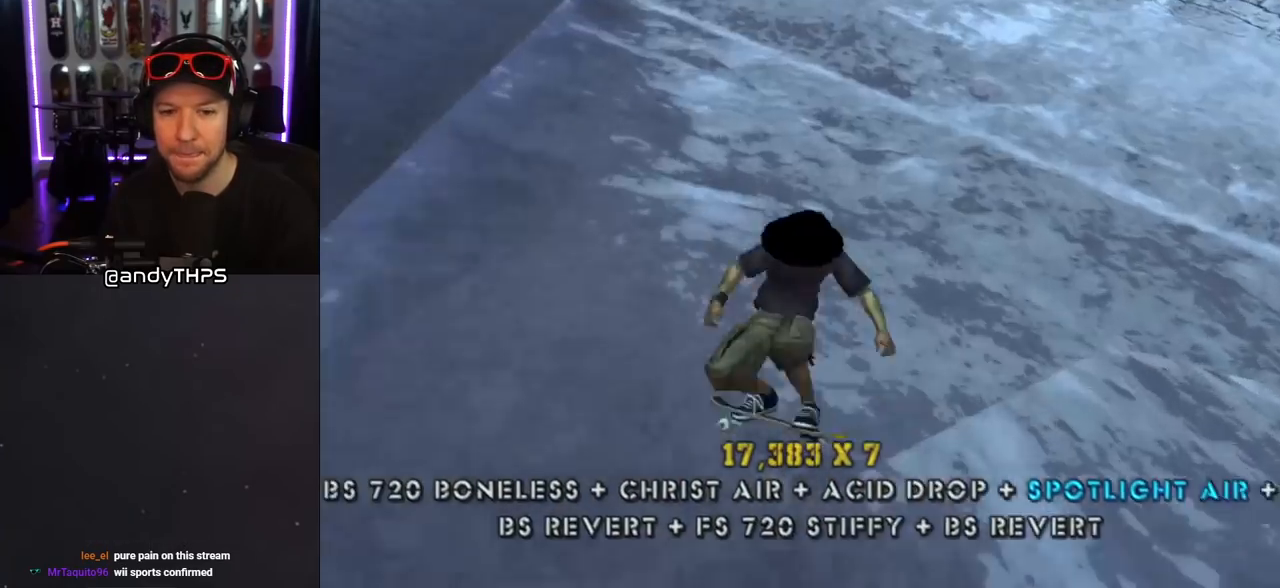
{"buttons": ["CROSS"], "left_stick": "center", "right_stick": "center", "events": [[83, "DPAD_UP", "up"], [117, "DPAD_DOWN", "down"], [167, "DPAD_RIGHT", "down"], [200, "DPAD_DOWN", "up"], [217, "DPAD_UP", "down"], [233, "DPAD_RIGHT", "up"], [333, "DPAD_RIGHT", "down"], [333, "DPAD_UP", "up"], [350, "DPAD_DOWN", "down"], [417, "DPAD_DOWN", "up"], [433, "DPAD_RIGHT", "up"], [433, "DPAD_UP", "down"], [500, "DPAD_UP", "up"]]}
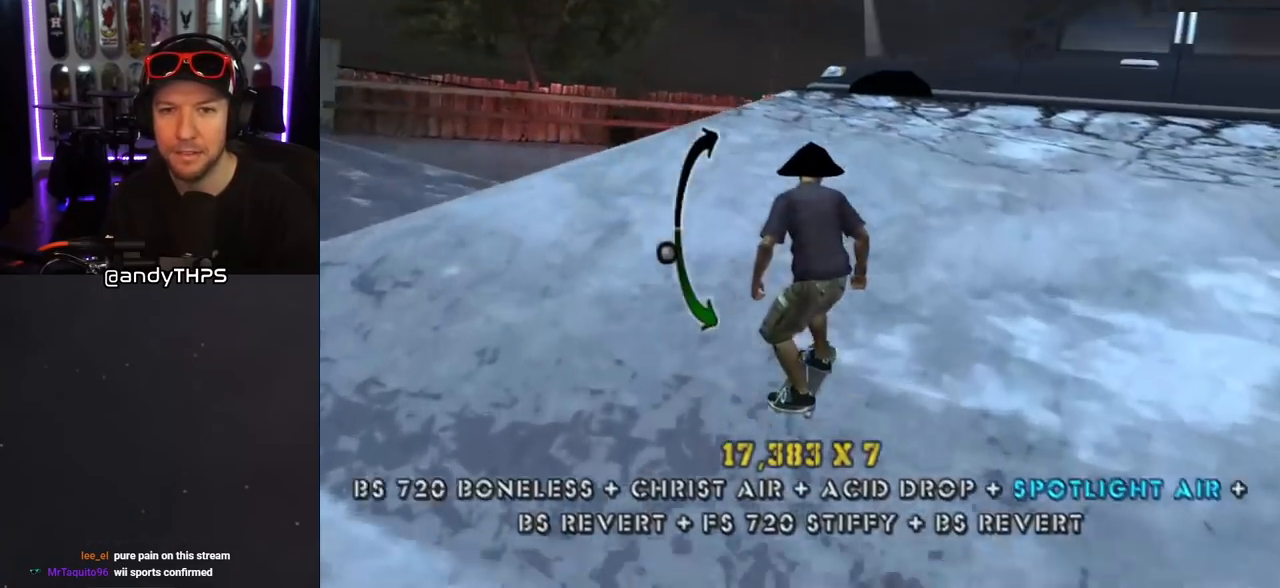
{"buttons": ["L1"], "left_stick": "center", "right_stick": "center", "events": [[67, "CROSS", "up"], [67, "DPAD_DOWN", "down"], [67, "DPAD_LEFT", "down"], [117, "SQUARE", "down"], [150, "L1", "down"], [200, "SQUARE", "up"], [267, "DPAD_DOWN", "up"], [267, "SQUARE", "down"], [283, "DPAD_LEFT", "up"], [400, "SQUARE", "up"]]}
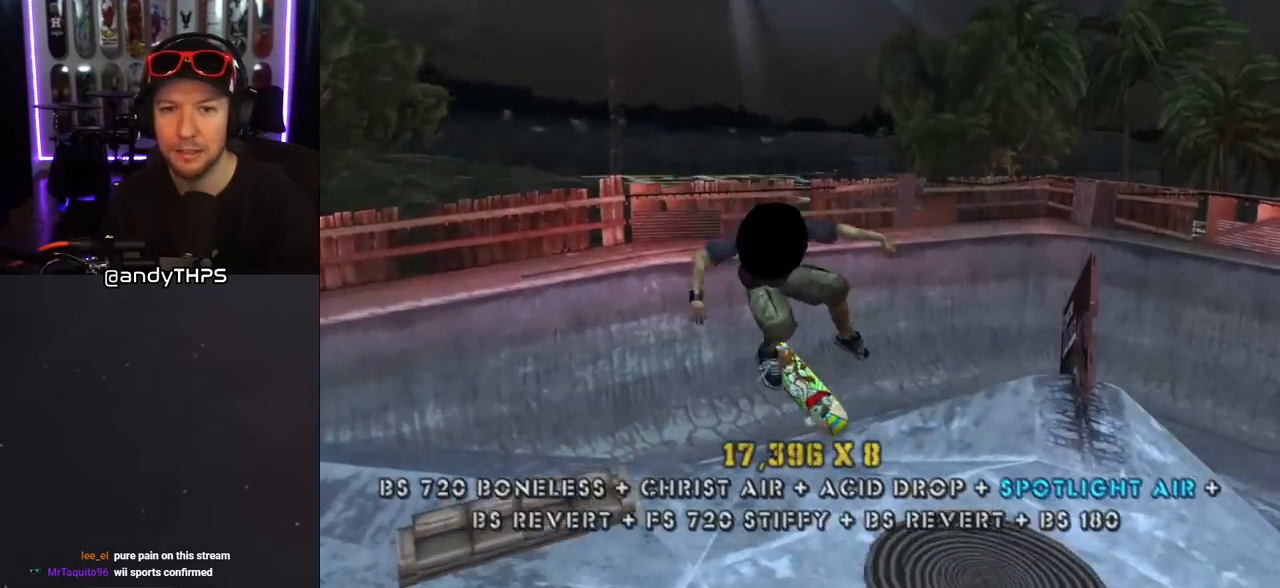
{"buttons": ["L1"], "left_stick": "center", "right_stick": "center", "events": [[67, "DPAD_LEFT", "down"], [117, "SQUARE", "down"], [200, "DPAD_LEFT", "up"], [217, "SQUARE", "up"], [267, "SQUARE", "down"], [467, "SQUARE", "up"]]}
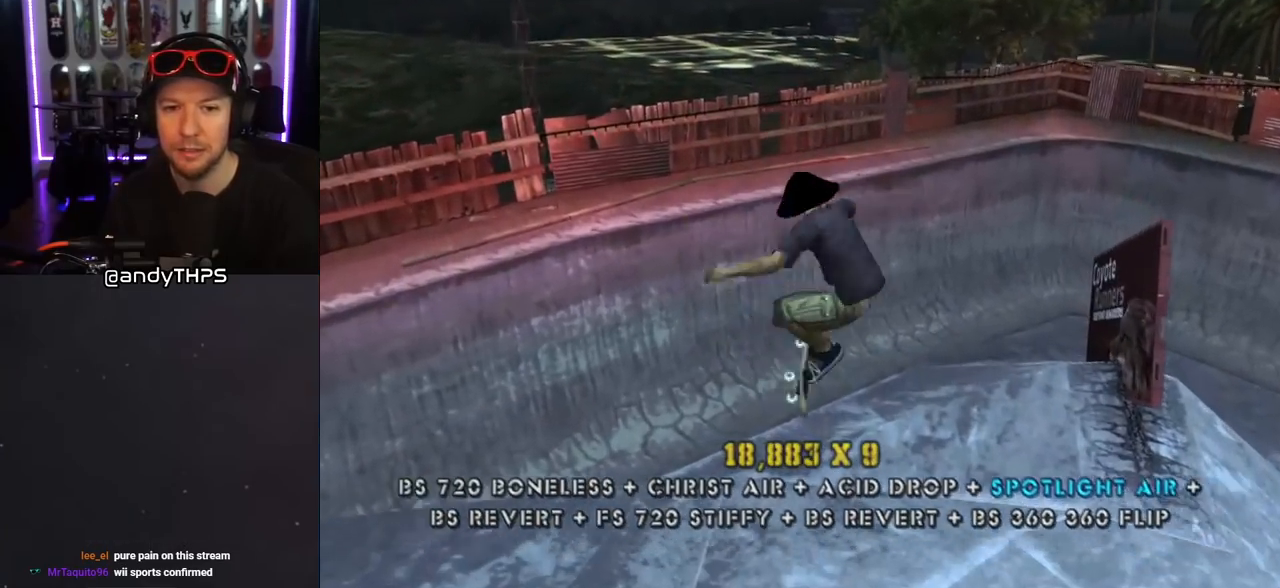
{"buttons": [], "left_stick": "center", "right_stick": "center", "events": [[383, "L1", "up"]]}
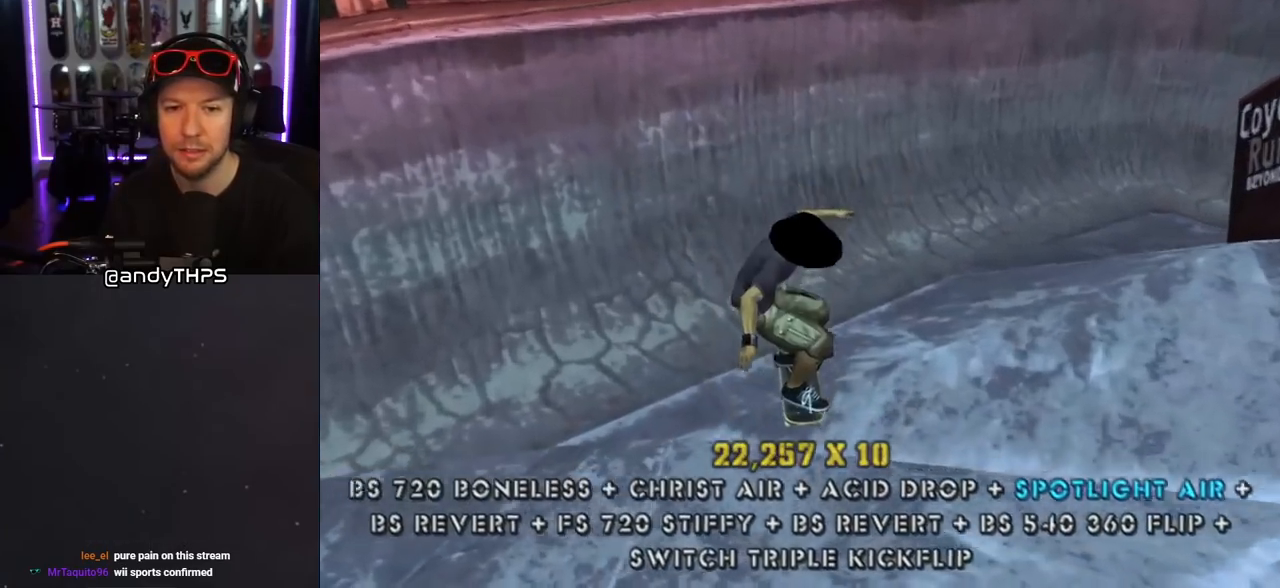
{"buttons": [], "left_stick": "center", "right_stick": "center", "events": []}
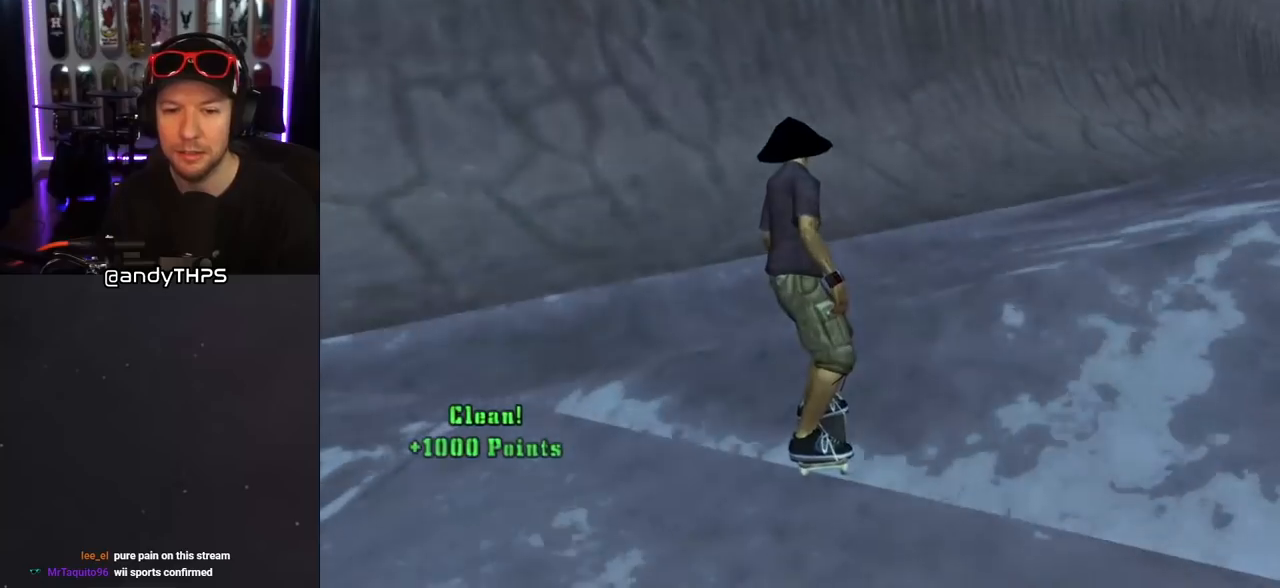
{"buttons": [], "left_stick": "center", "right_stick": "center", "events": []}
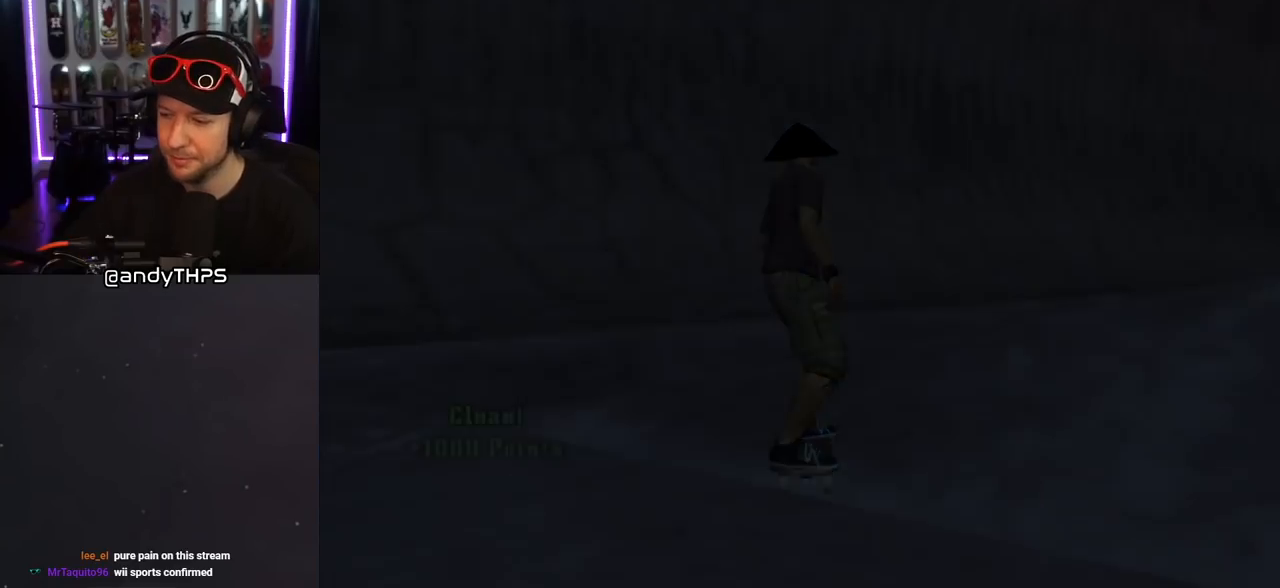
{"buttons": [], "left_stick": "center", "right_stick": "center", "events": []}